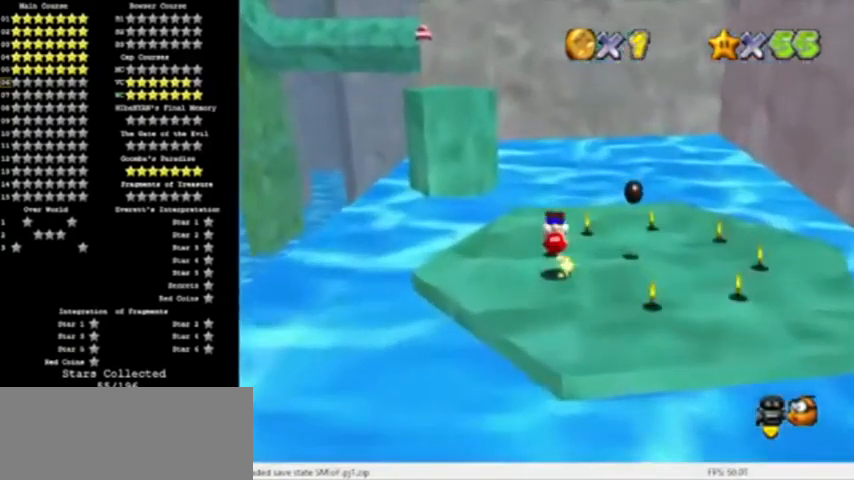
Gameplay with a controller (Nintendo layout); each line is a JSON object with the inputs held at the frame after it. "events" lists button and stick changes between this image and that frame as [ms after this image, input, new state], when the widget could be followed in between. Not read: L3 R3.
{"buttons": [], "left_stick": "down-right", "events": [[33, "A", "up"], [67, "C_RIGHT", "down"], [200, "C_RIGHT", "up"], [234, "left_stick", "right"], [500, "left_stick", "down-right"]]}
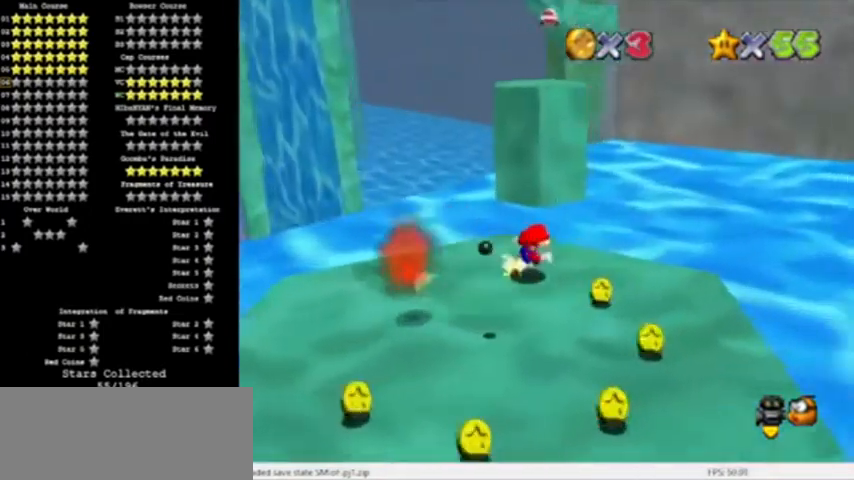
{"buttons": [], "left_stick": "up", "events": [[101, "left_stick", "down"], [501, "left_stick", "up"]]}
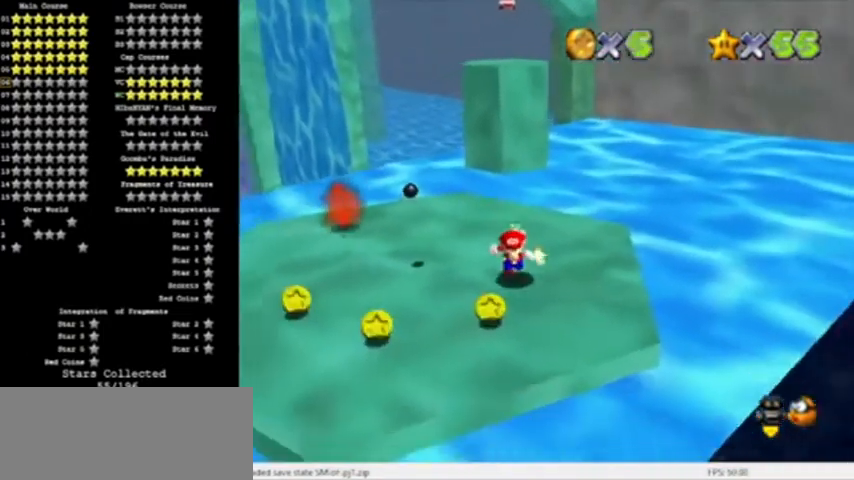
{"buttons": [], "left_stick": "up", "events": [[67, "A", "down"], [367, "A", "up"]]}
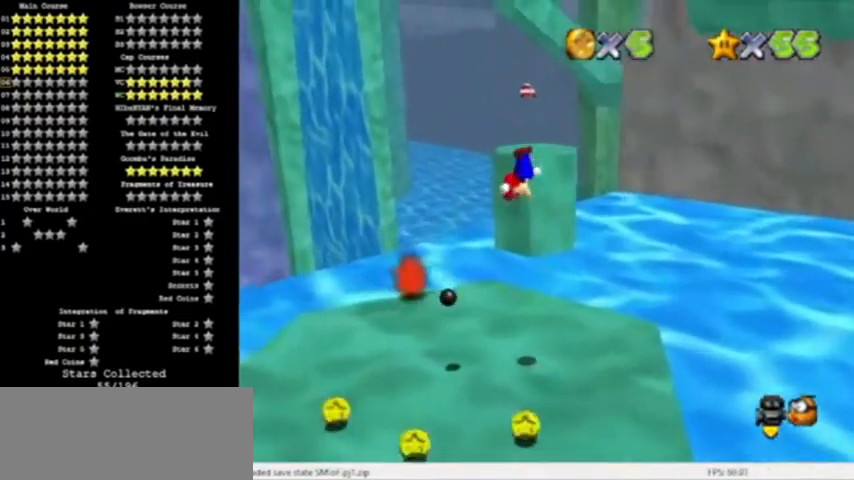
{"buttons": [], "left_stick": "up", "events": [[67, "left_stick", "center"], [234, "left_stick", "up"]]}